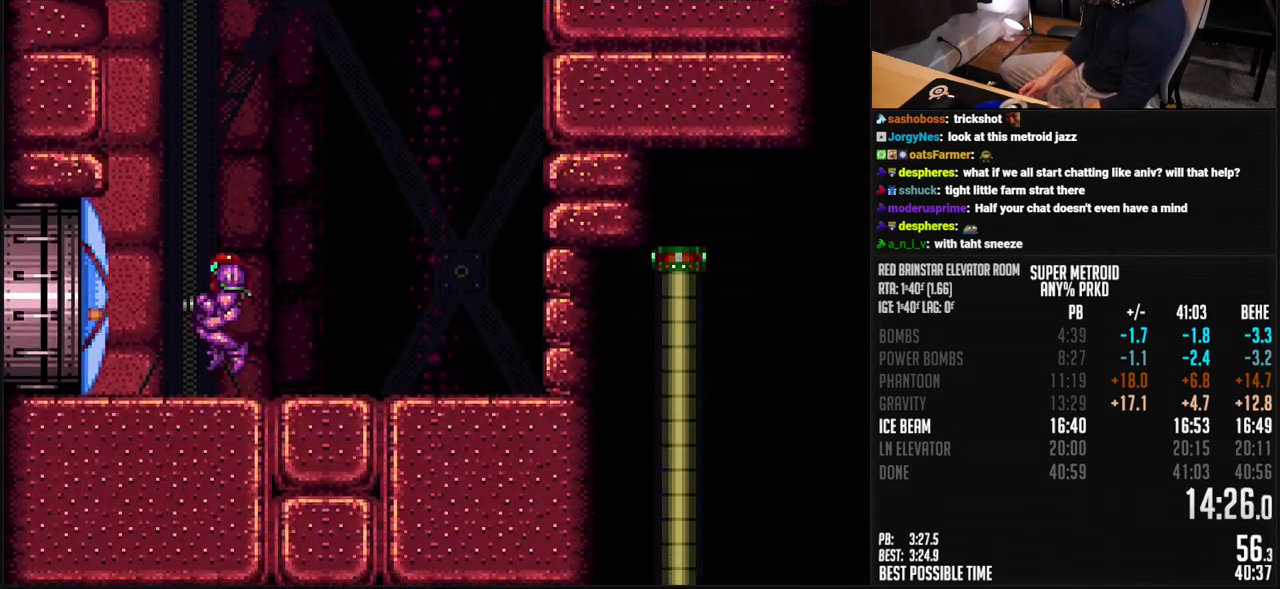
Gameplay with a controller (Nintendo layout); each line is a JSON object with the inputs held at the frame after it. "events" lists button and stick changes between this image and that frame as [ms after this image, input, new state], when the widget could be followed in between. Not read: L3 R3.
{"buttons": ["B", "DPAD_LEFT"], "events": [[17, "DPAD_LEFT", "up"], [34, "X", "up"], [101, "DPAD_LEFT", "down"]]}
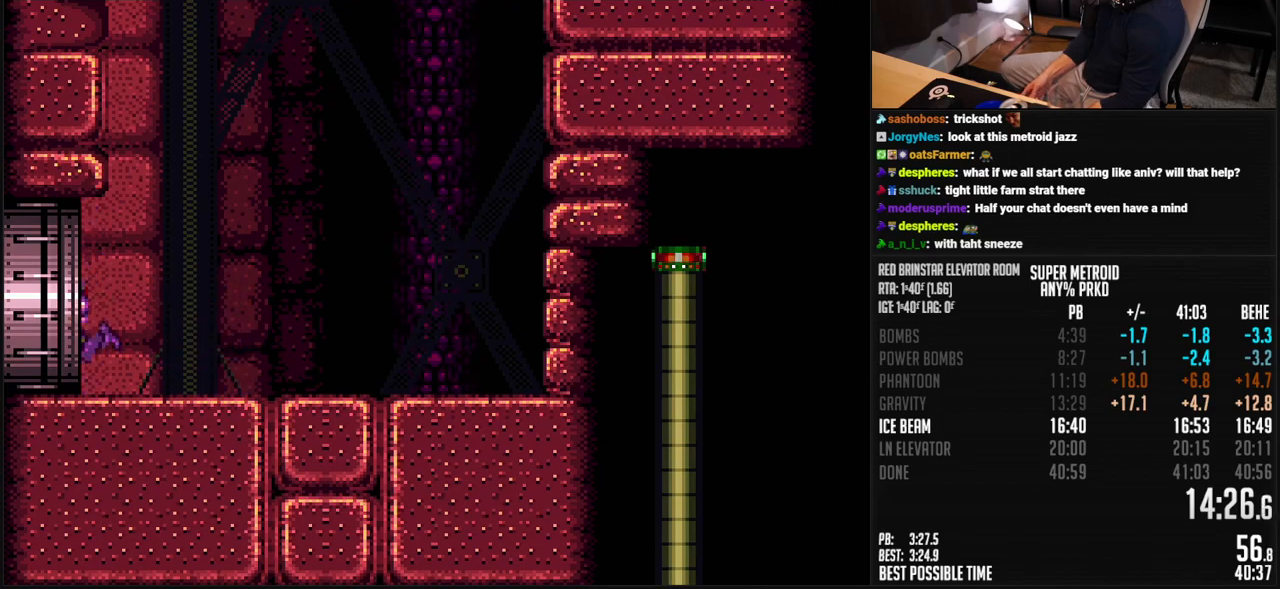
{"buttons": ["B", "DPAD_LEFT"], "events": []}
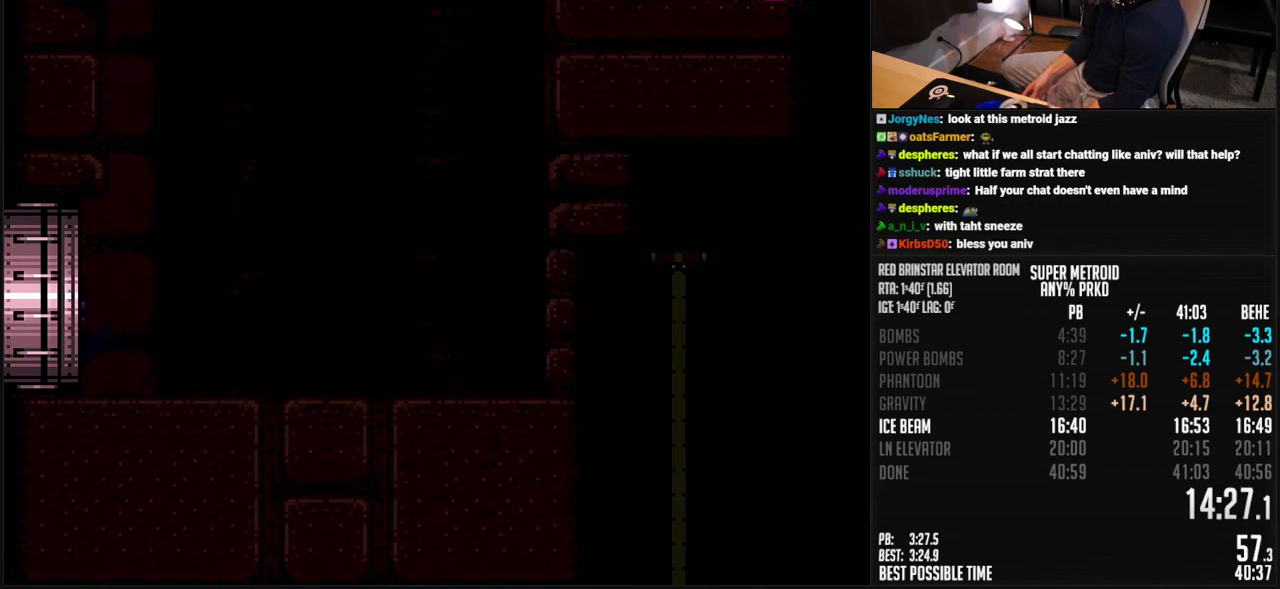
{"buttons": ["B"], "events": [[400, "DPAD_LEFT", "up"]]}
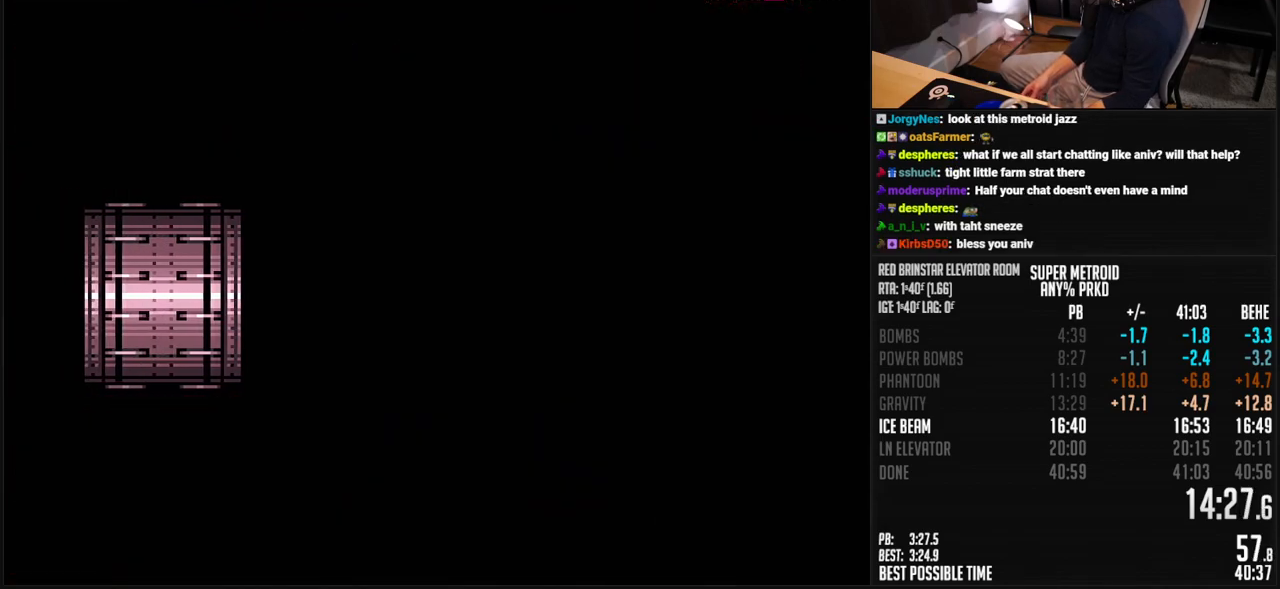
{"buttons": ["B"], "events": []}
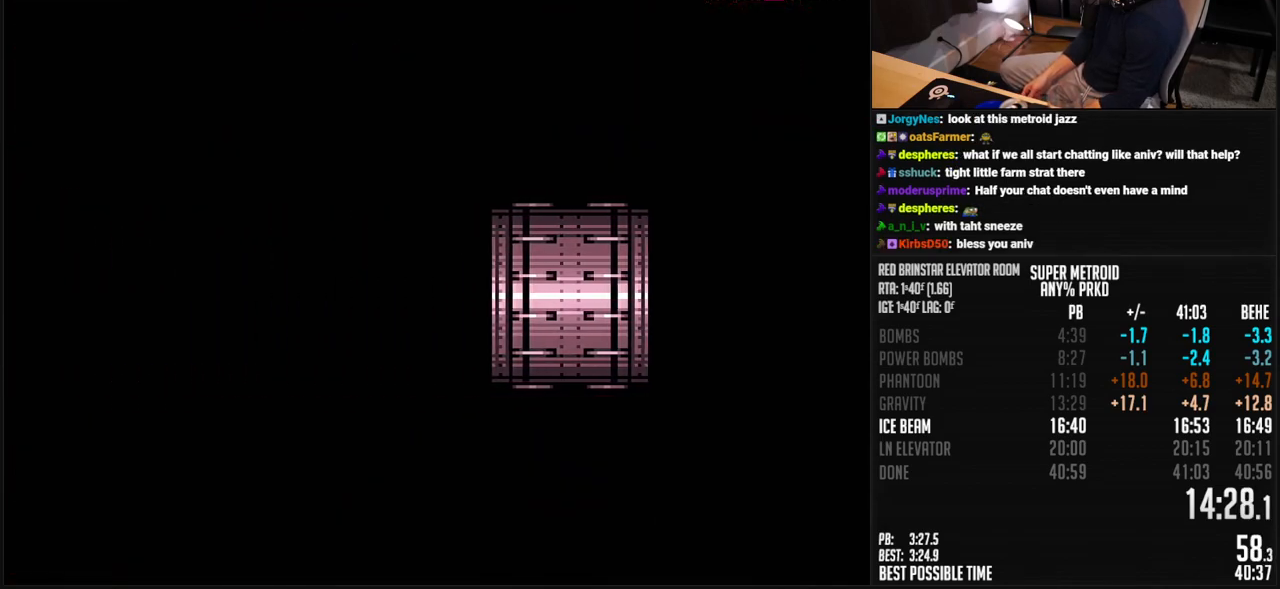
{"buttons": ["B", "DPAD_LEFT"], "events": [[200, "DPAD_LEFT", "down"]]}
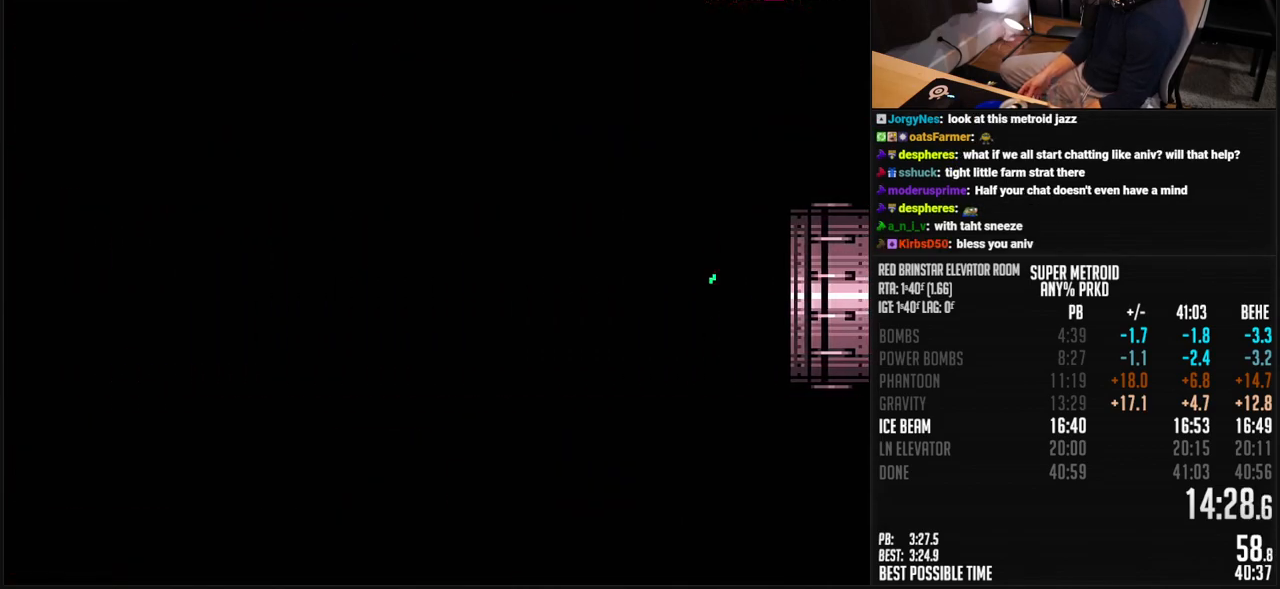
{"buttons": ["B", "R1", "DPAD_LEFT"], "events": [[250, "R1", "down"], [300, "L1", "down"], [300, "R1", "up"], [350, "L1", "up"], [350, "R1", "down"], [401, "R1", "up"], [451, "R1", "down"]]}
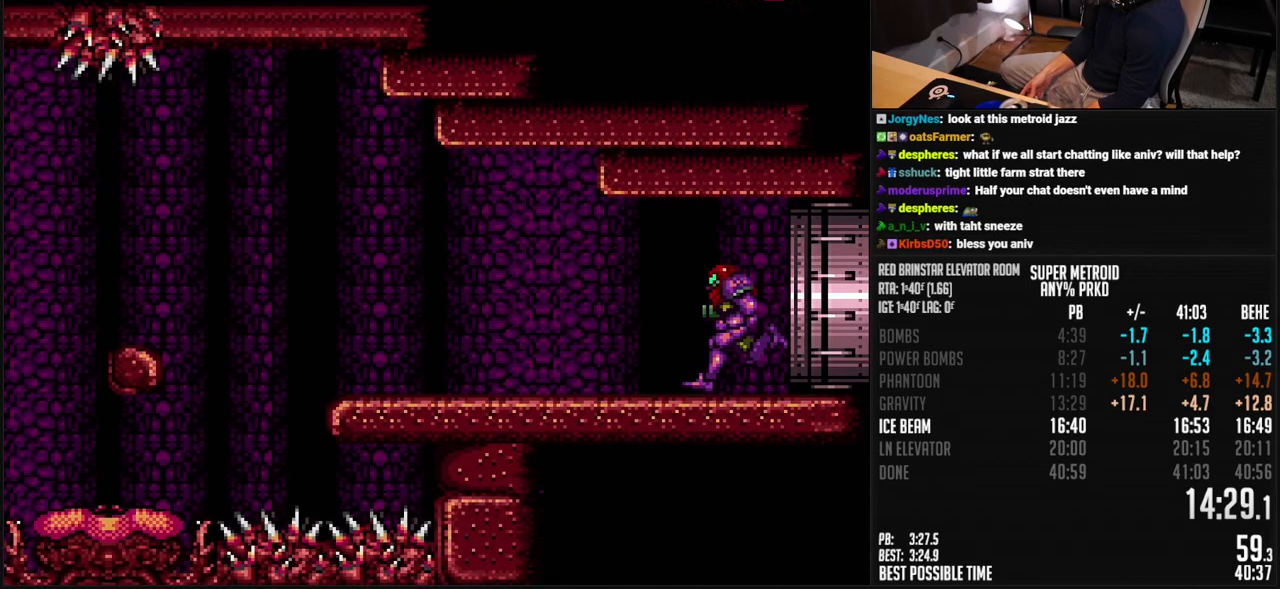
{"buttons": ["B", "DPAD_LEFT"], "events": [[67, "R1", "up"], [117, "R1", "down"], [150, "L1", "down"], [167, "R1", "up"], [200, "L1", "up"]]}